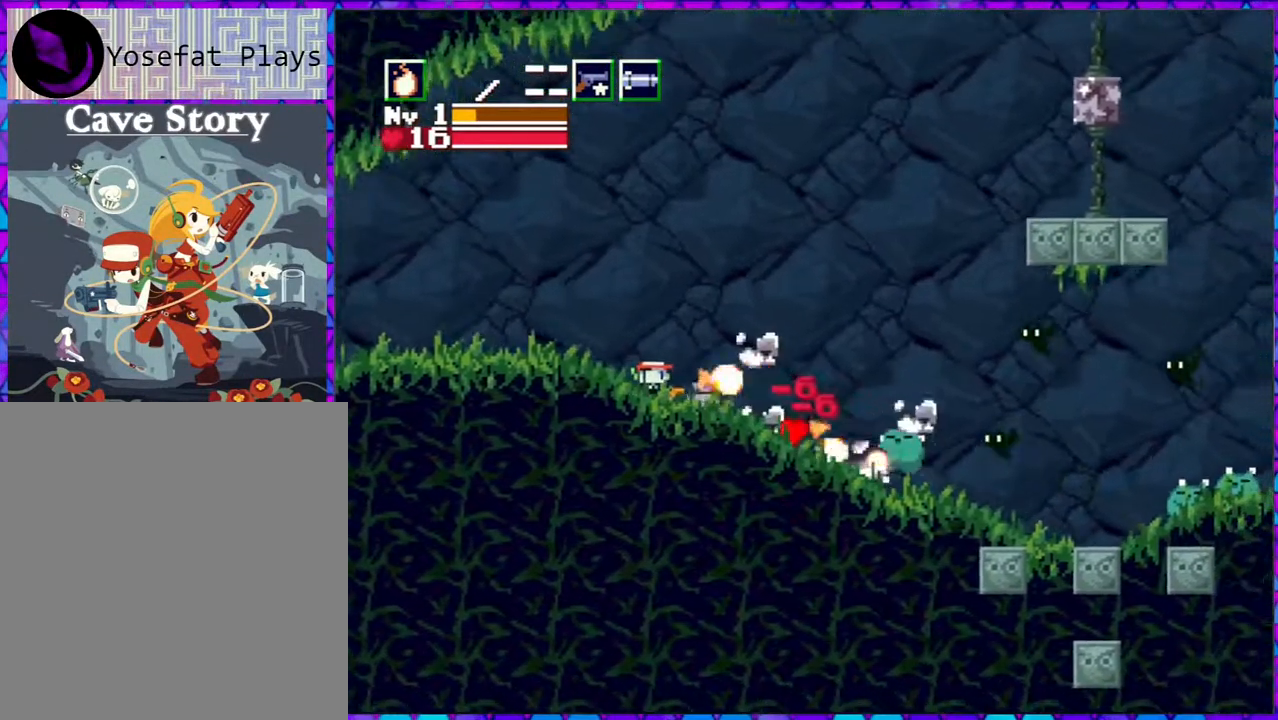
Gameplay with a controller (Nintendo layout); each line is a JSON object with the inputs held at the frame after it. "events" lists button and stick changes between this image and that frame as [ms after this image, input, new state], when the widget could be followed in between. Not read: L3 R3 left_stick.
{"buttons": ["DPAD_RIGHT"], "right_stick": "center", "events": [[100, "Y", "up"], [167, "Y", "down"], [267, "Y", "up"], [350, "Y", "down"], [367, "DPAD_RIGHT", "down"], [467, "Y", "up"]]}
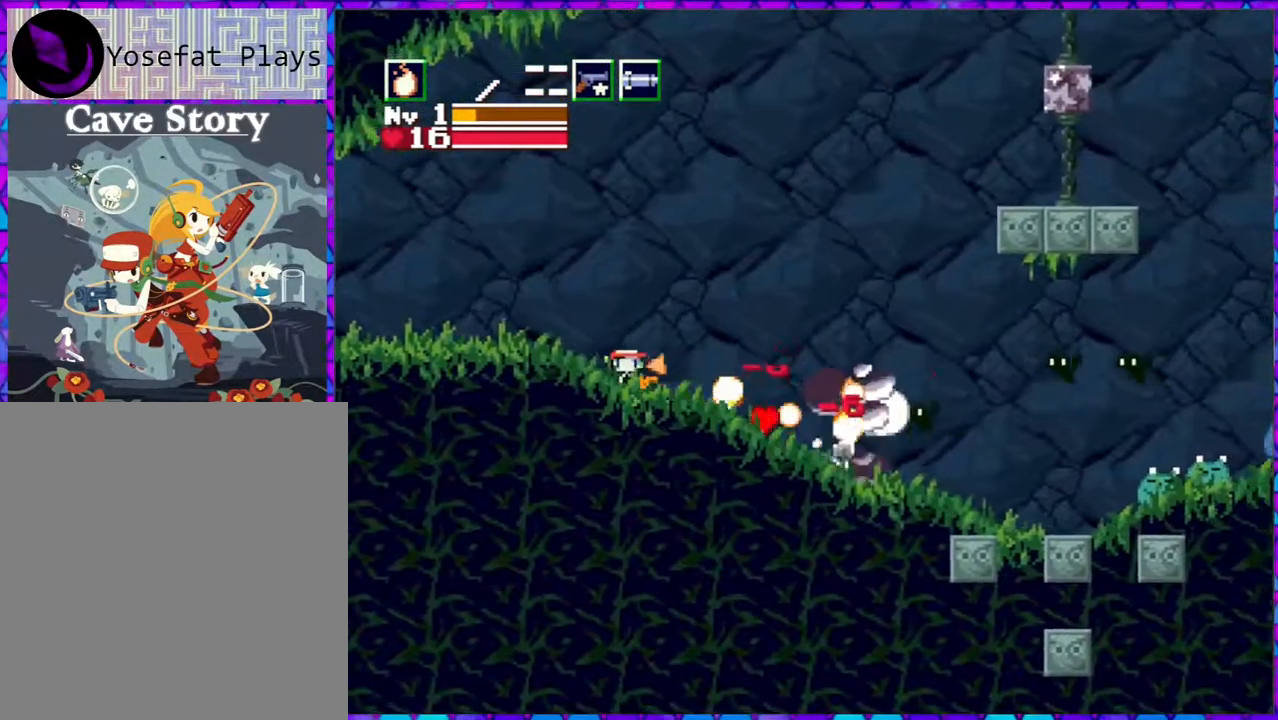
{"buttons": ["DPAD_RIGHT"], "right_stick": "center", "events": [[33, "Y", "down"], [117, "Y", "up"], [183, "Y", "down"], [300, "Y", "up"], [400, "Y", "down"], [467, "Y", "up"]]}
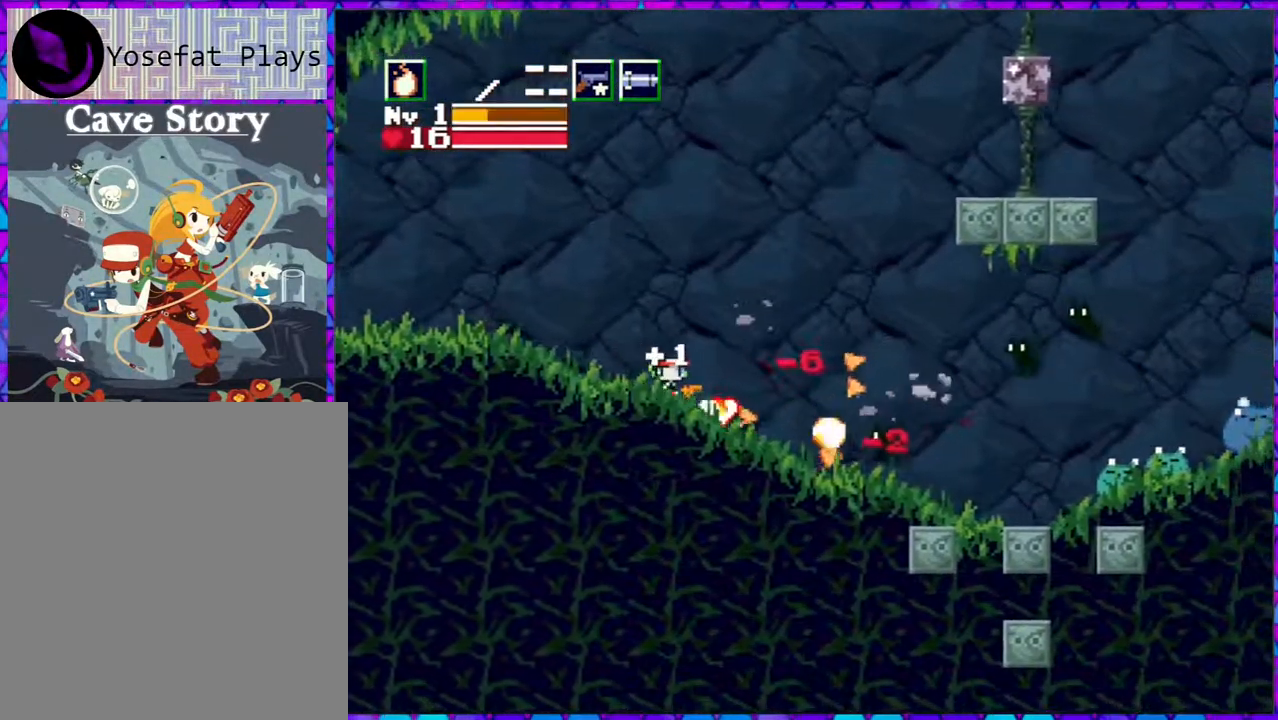
{"buttons": ["Y", "DPAD_RIGHT"], "right_stick": "center", "events": [[50, "Y", "down"], [183, "Y", "up"], [250, "Y", "down"], [317, "Y", "up"], [433, "Y", "down"]]}
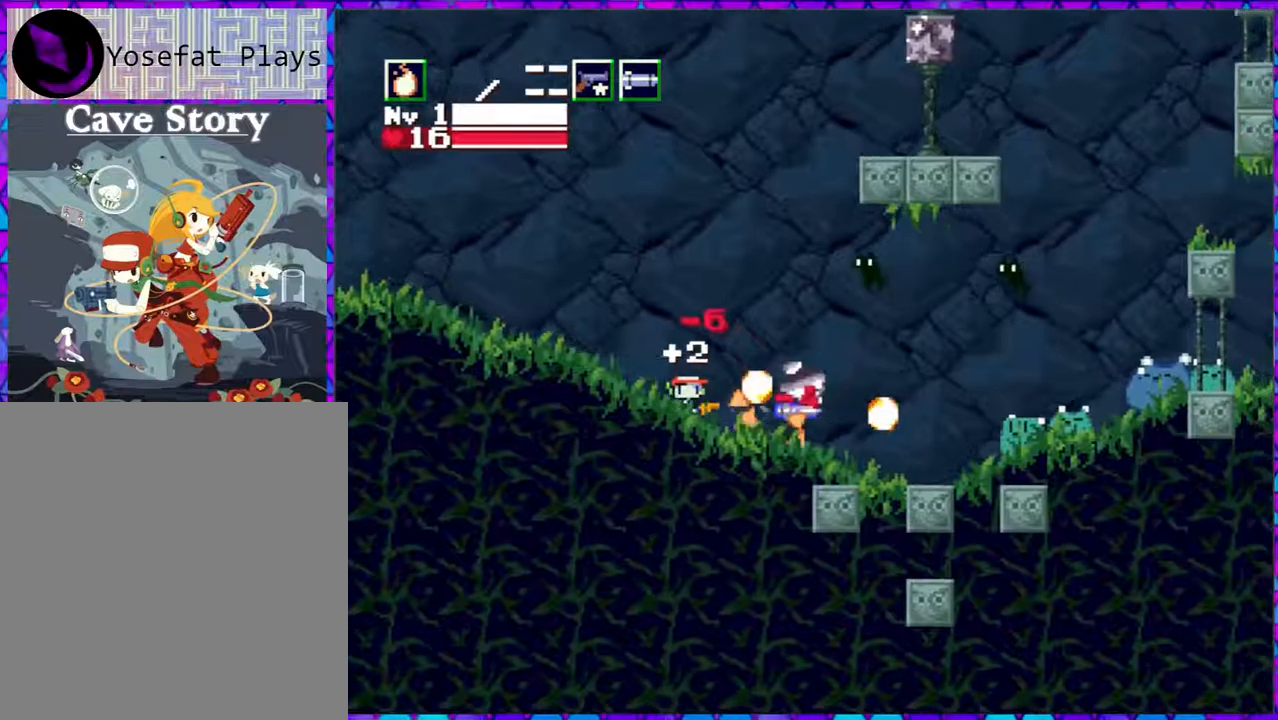
{"buttons": ["DPAD_UP"], "right_stick": "center", "events": [[17, "Y", "up"], [100, "Y", "down"], [133, "Y", "up"], [350, "DPAD_UP", "down"], [383, "Y", "down"], [467, "DPAD_RIGHT", "up"], [483, "Y", "up"]]}
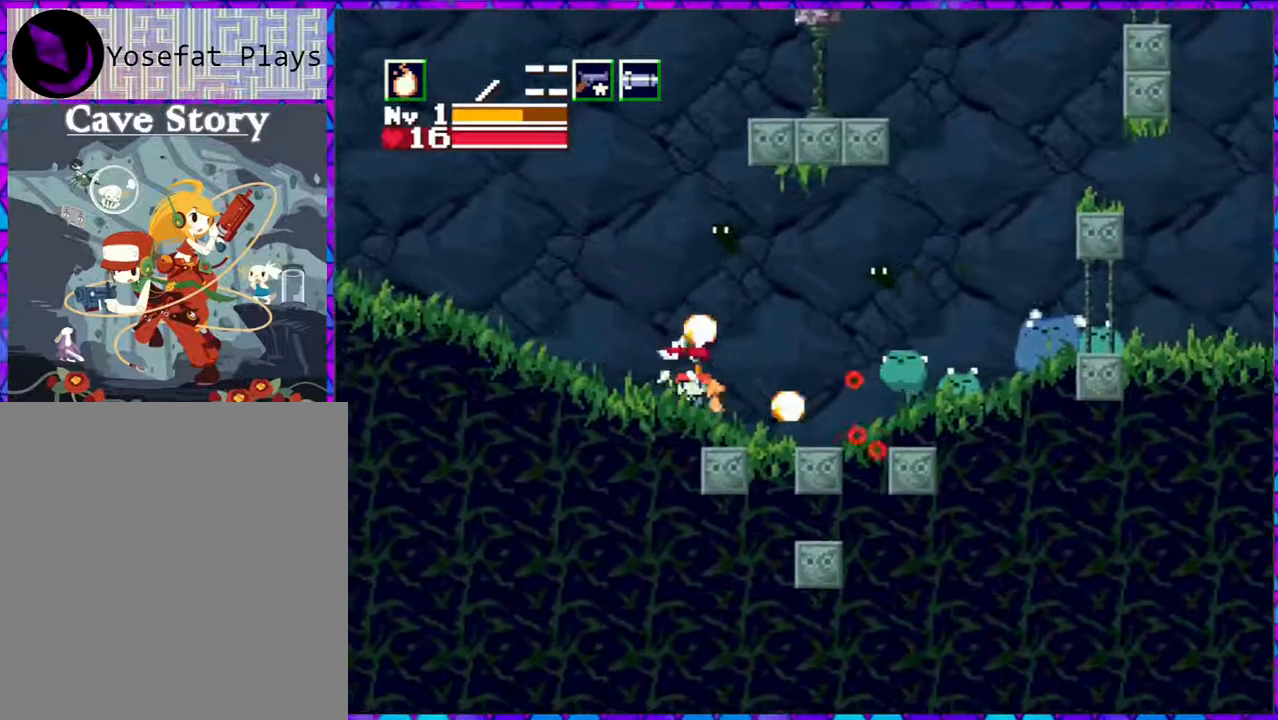
{"buttons": ["DPAD_UP"], "right_stick": "center", "events": [[67, "Y", "down"], [167, "Y", "up"], [233, "Y", "down"], [350, "Y", "up"], [417, "Y", "down"], [500, "Y", "up"]]}
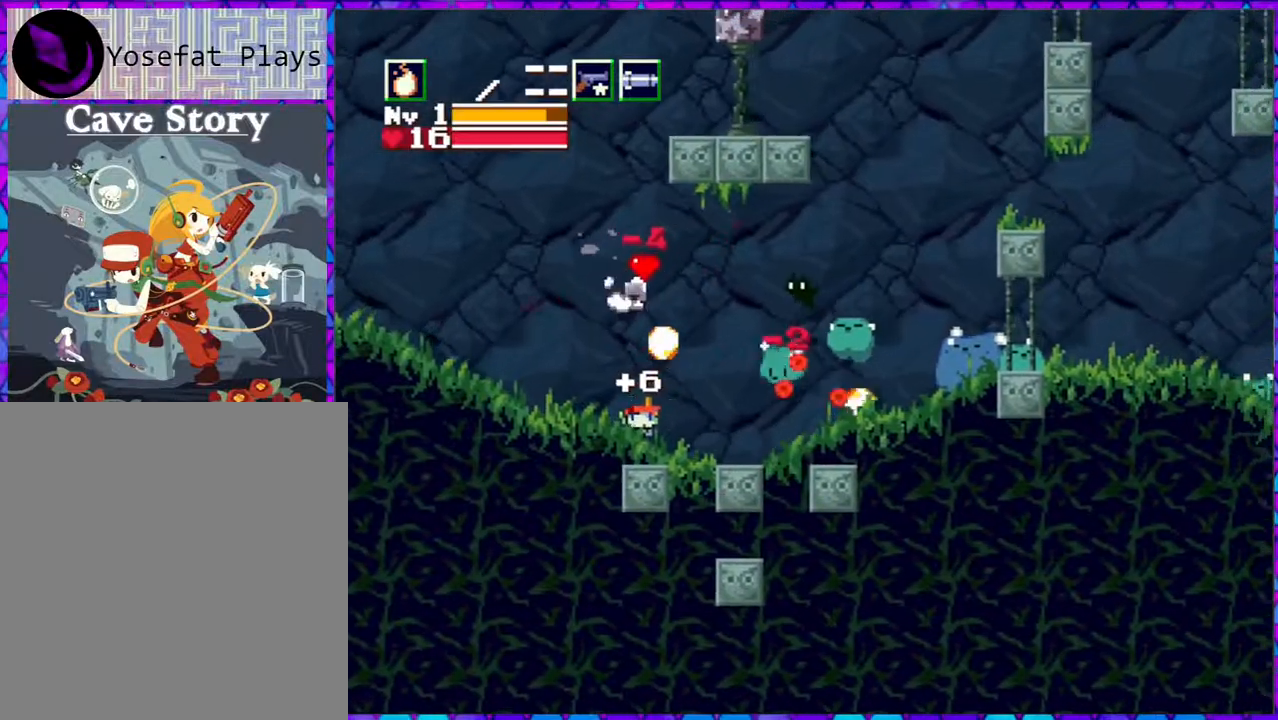
{"buttons": ["B"], "right_stick": "center", "events": [[17, "DPAD_LEFT", "down"], [100, "DPAD_UP", "up"], [333, "B", "down"], [483, "DPAD_LEFT", "up"]]}
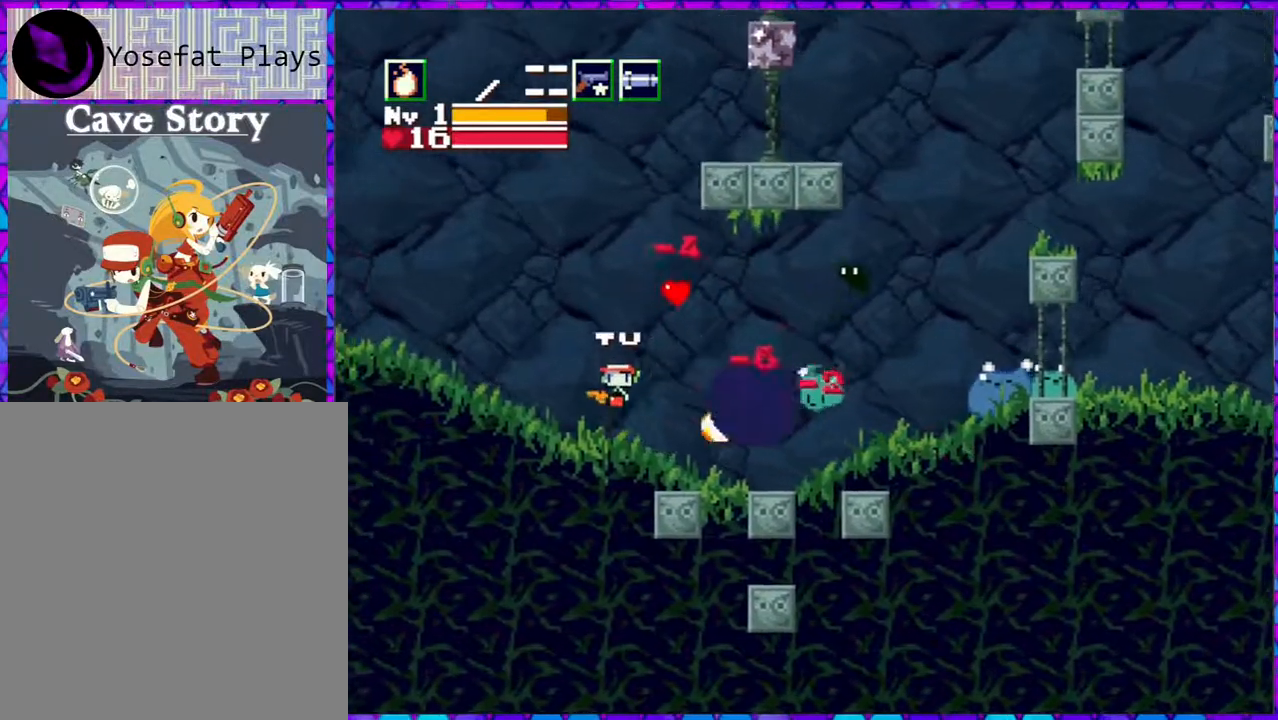
{"buttons": [], "right_stick": "center", "events": [[17, "DPAD_RIGHT", "down"], [17, "Y", "down"], [83, "B", "up"], [83, "DPAD_RIGHT", "up"], [133, "Y", "up"], [183, "Y", "down"], [300, "Y", "up"], [367, "Y", "down"], [433, "Y", "up"]]}
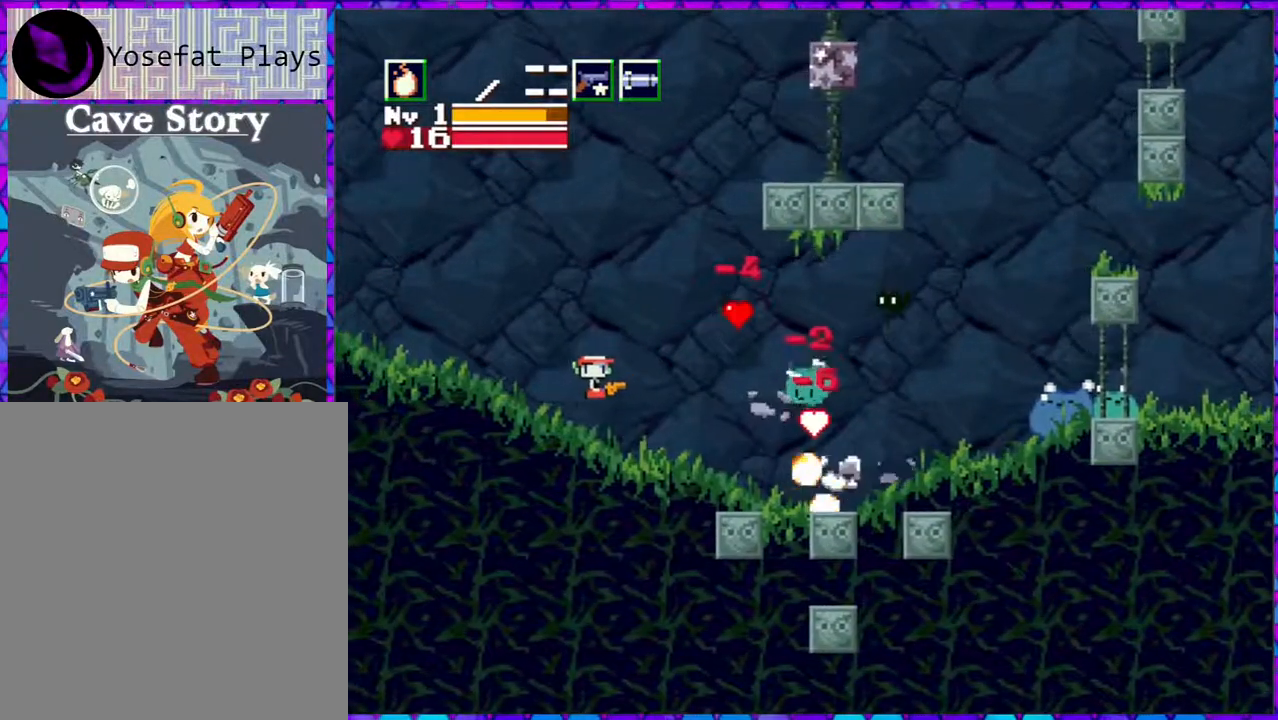
{"buttons": ["B"], "right_stick": "center", "events": [[17, "Y", "down"], [100, "Y", "up"], [383, "B", "down"]]}
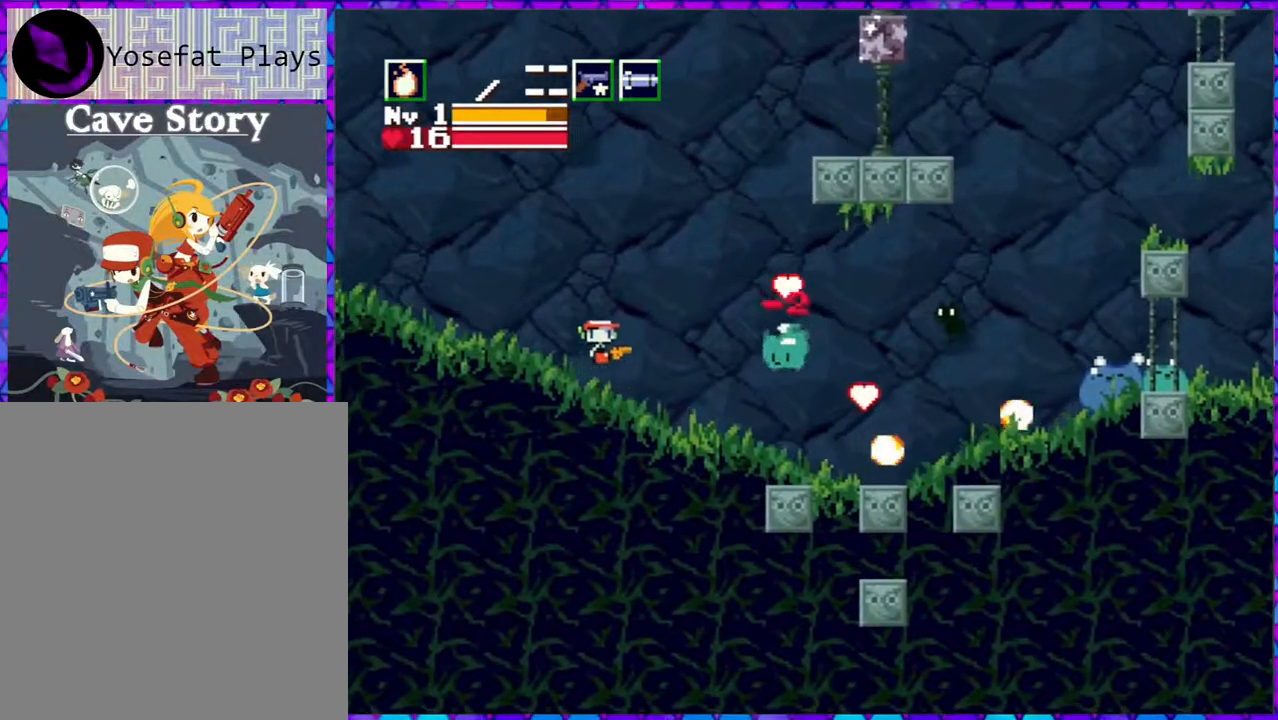
{"buttons": [], "right_stick": "center", "events": [[217, "Y", "down"], [267, "B", "up"], [317, "Y", "up"], [400, "Y", "down"], [467, "Y", "up"]]}
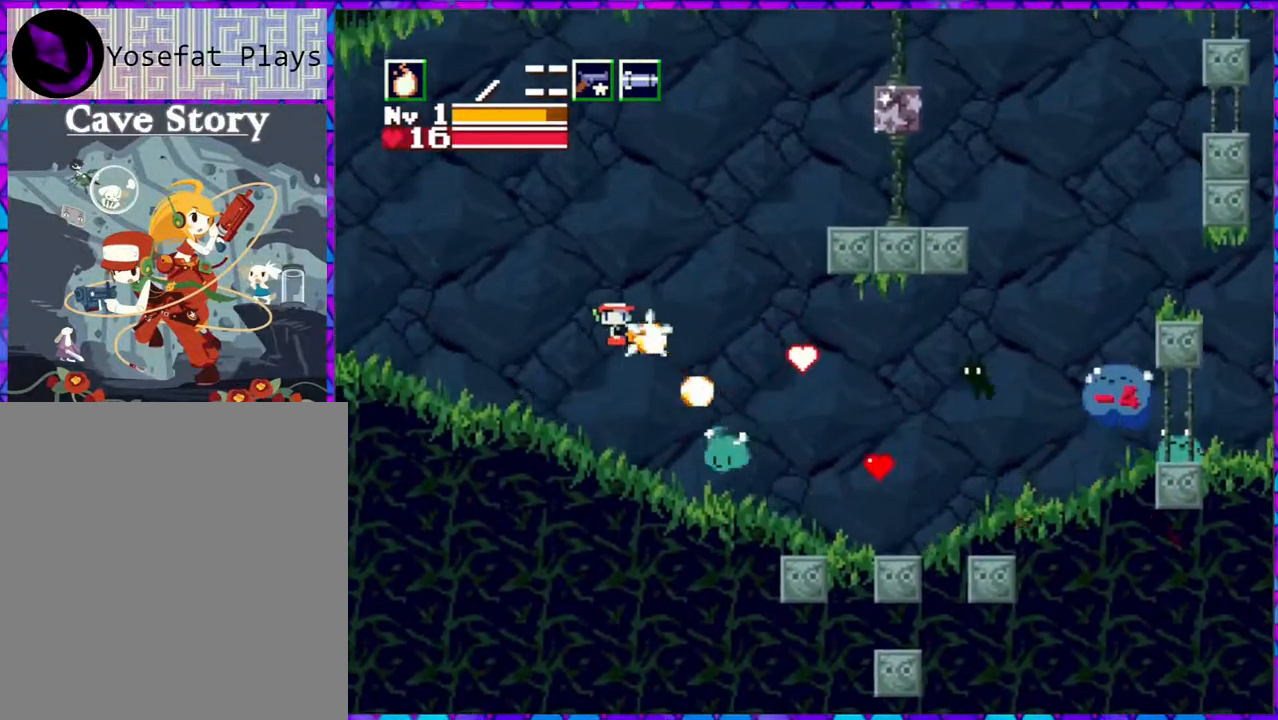
{"buttons": [], "right_stick": "center", "events": [[50, "Y", "down"], [133, "Y", "up"], [200, "Y", "down"], [283, "Y", "up"], [350, "Y", "down"], [467, "Y", "up"]]}
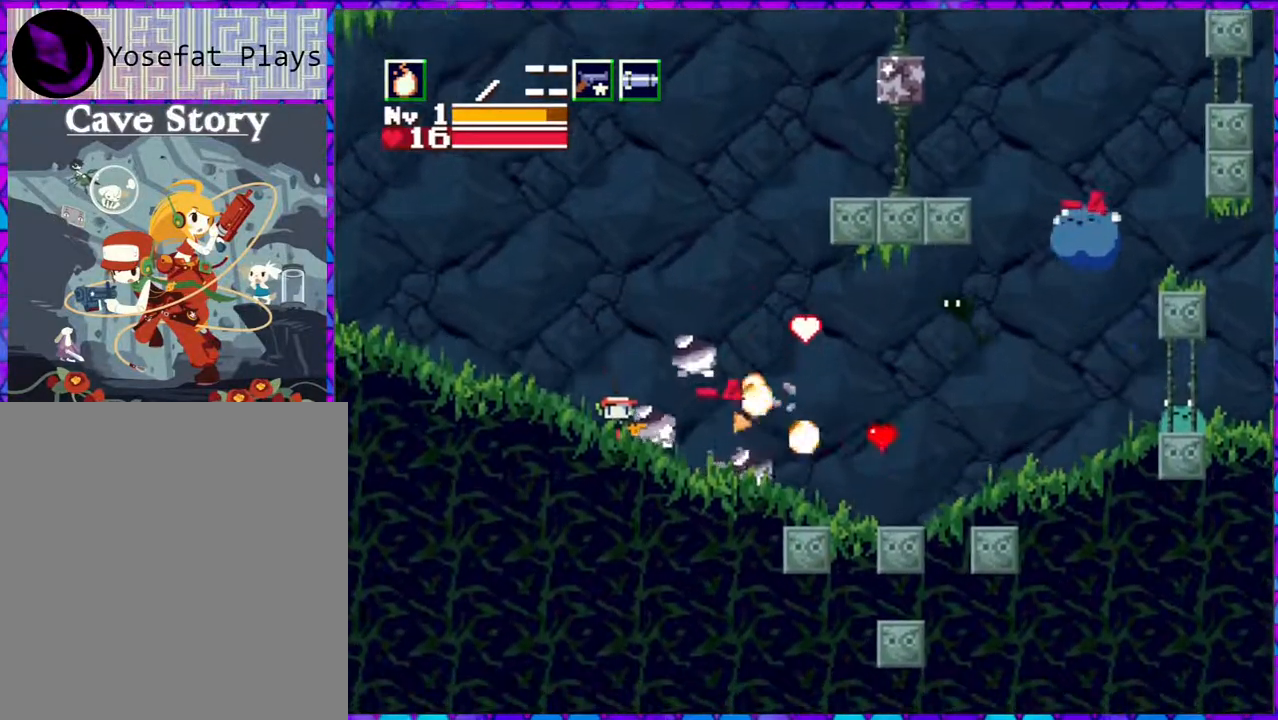
{"buttons": ["DPAD_RIGHT"], "right_stick": "center", "events": [[33, "DPAD_RIGHT", "down"]]}
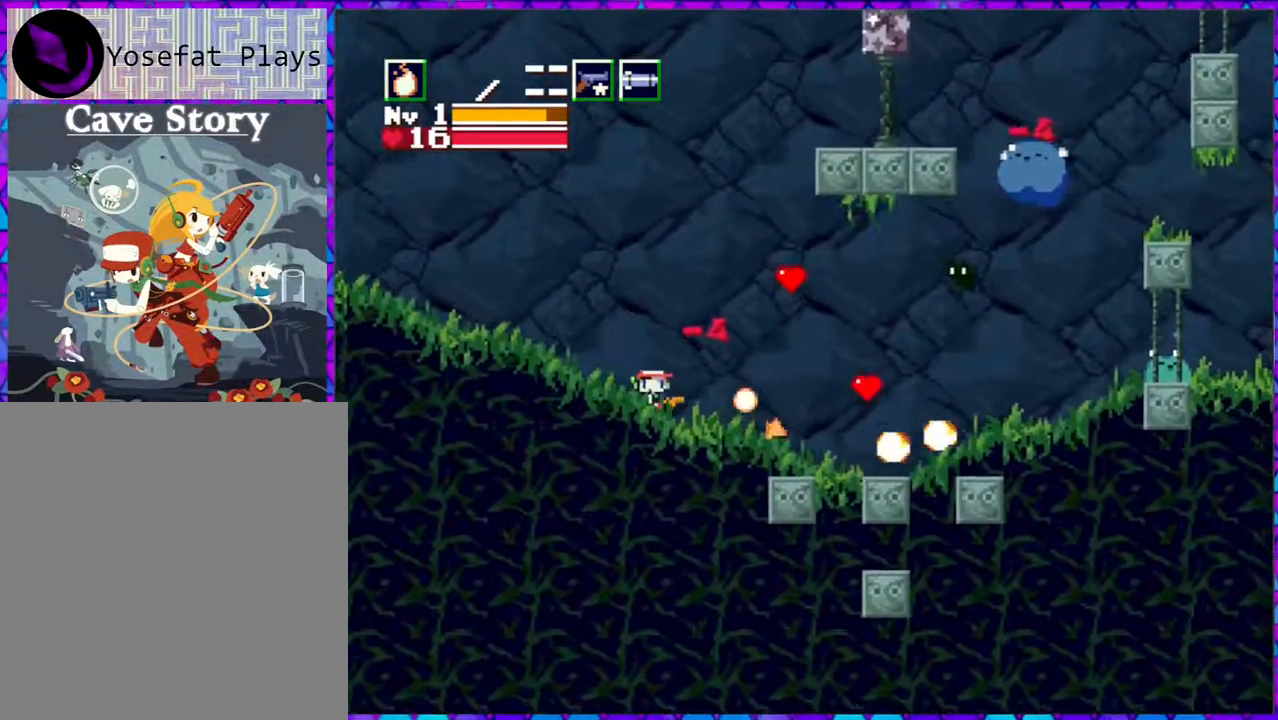
{"buttons": ["DPAD_RIGHT"], "right_stick": "center", "events": []}
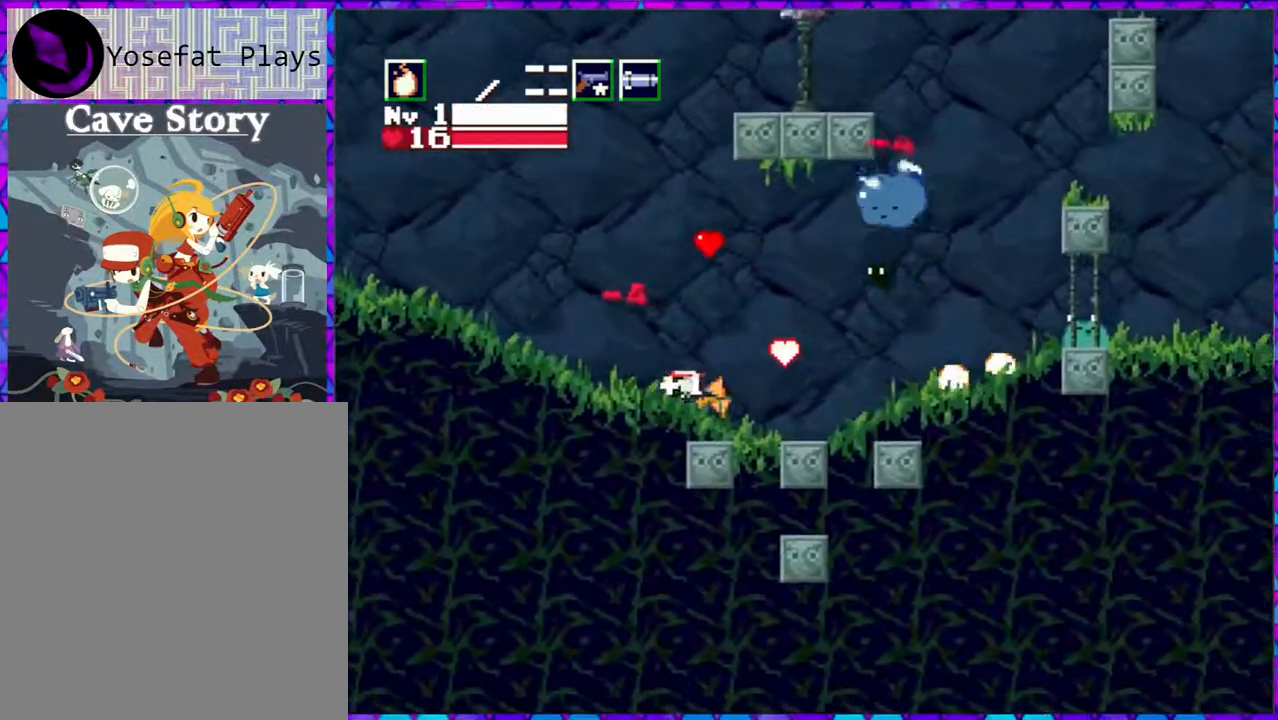
{"buttons": ["DPAD_RIGHT"], "right_stick": "center", "events": []}
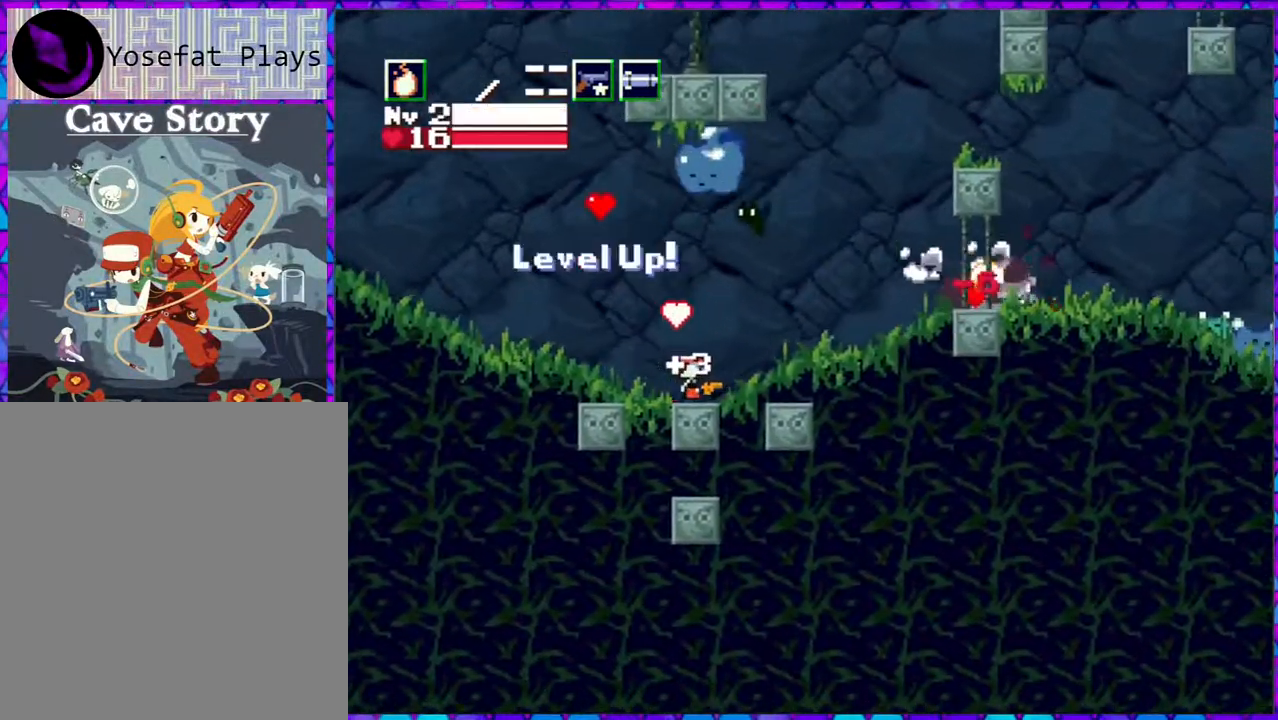
{"buttons": ["Y", "DPAD_RIGHT"], "right_stick": "center", "events": [[233, "DPAD_RIGHT", "up"], [250, "DPAD_UP", "down"], [367, "Y", "down"], [417, "DPAD_RIGHT", "down"], [417, "Y", "up"], [483, "DPAD_UP", "up"], [500, "Y", "down"]]}
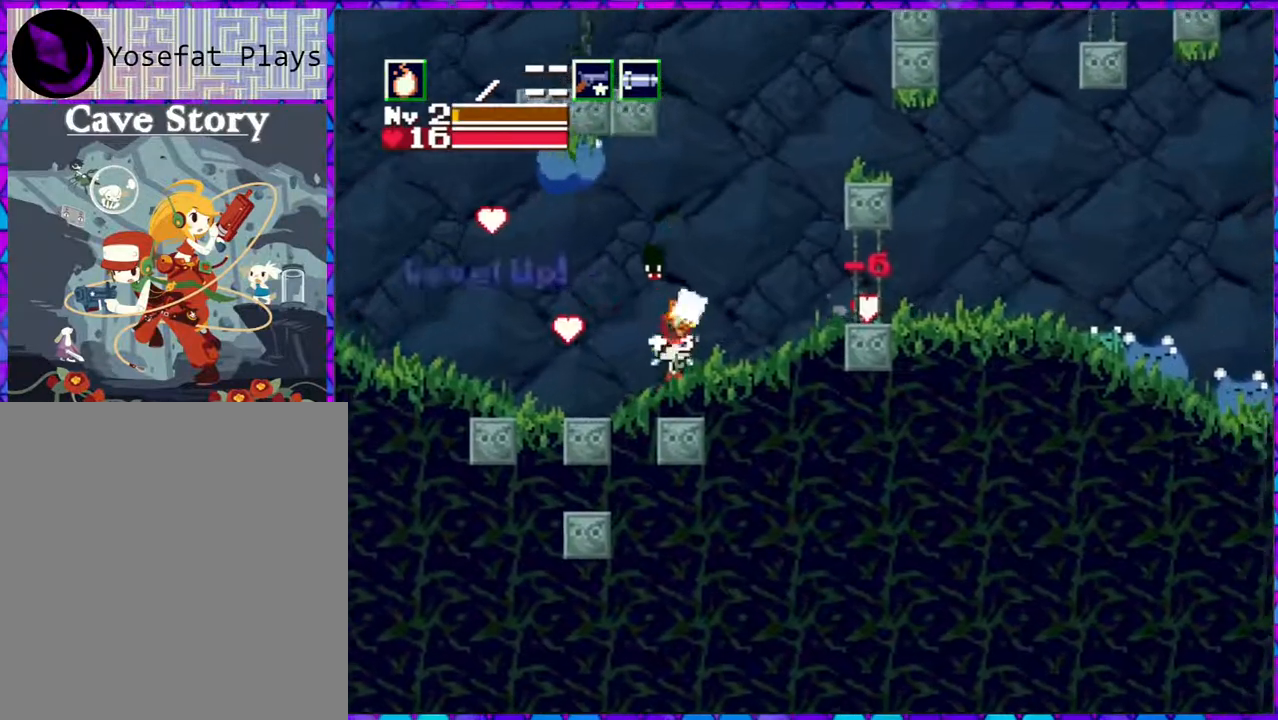
{"buttons": ["Y", "DPAD_RIGHT"], "right_stick": "center", "events": [[117, "Y", "up"], [167, "Y", "down"], [267, "Y", "up"], [350, "Y", "down"], [417, "Y", "up"], [500, "Y", "down"]]}
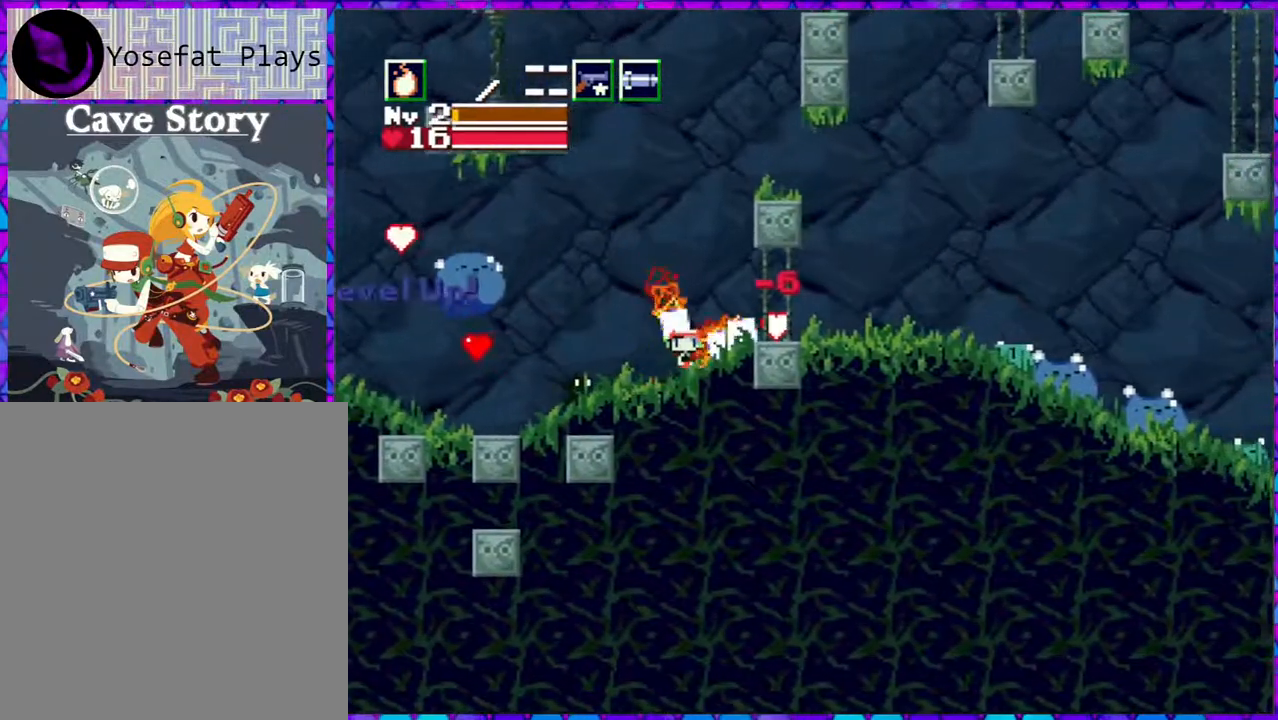
{"buttons": ["DPAD_RIGHT"], "right_stick": "center", "events": [[83, "Y", "up"], [167, "Y", "down"], [283, "Y", "up"], [383, "Y", "down"], [417, "Y", "up"]]}
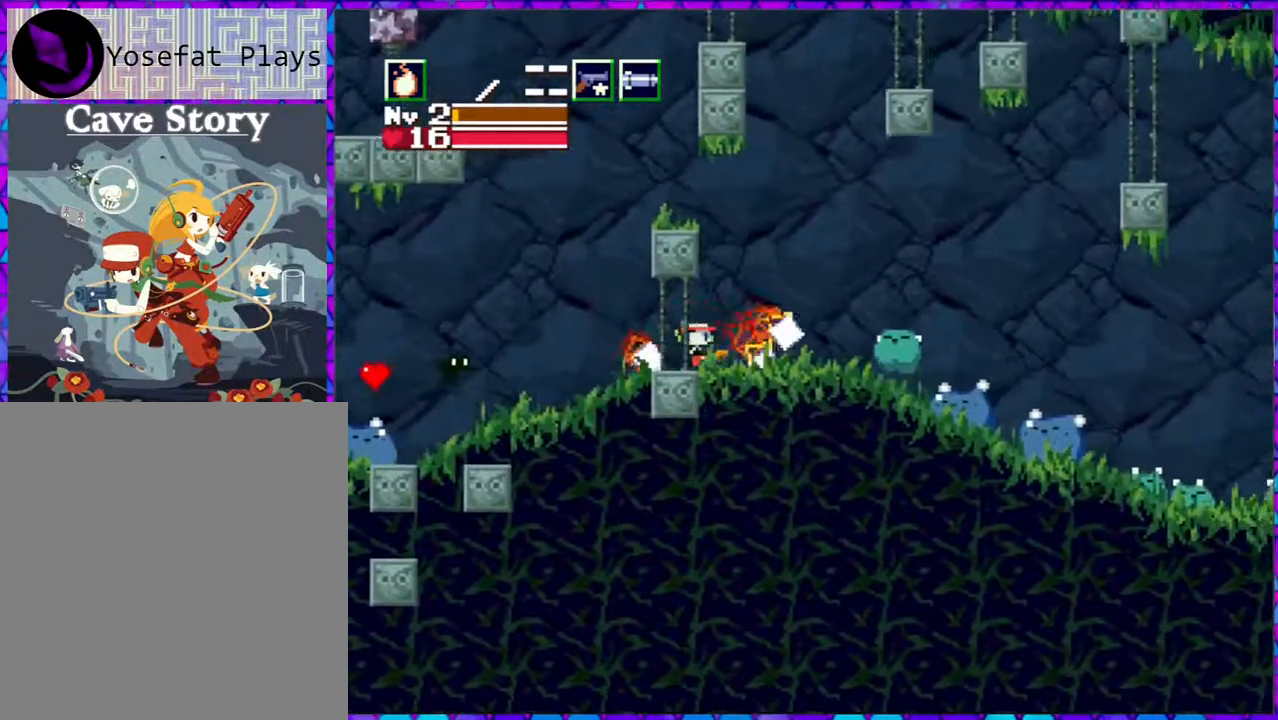
{"buttons": [], "right_stick": "center", "events": [[17, "DPAD_RIGHT", "up"], [33, "Y", "down"], [117, "Y", "up"], [200, "Y", "down"], [317, "Y", "up"], [367, "Y", "down"], [483, "Y", "up"]]}
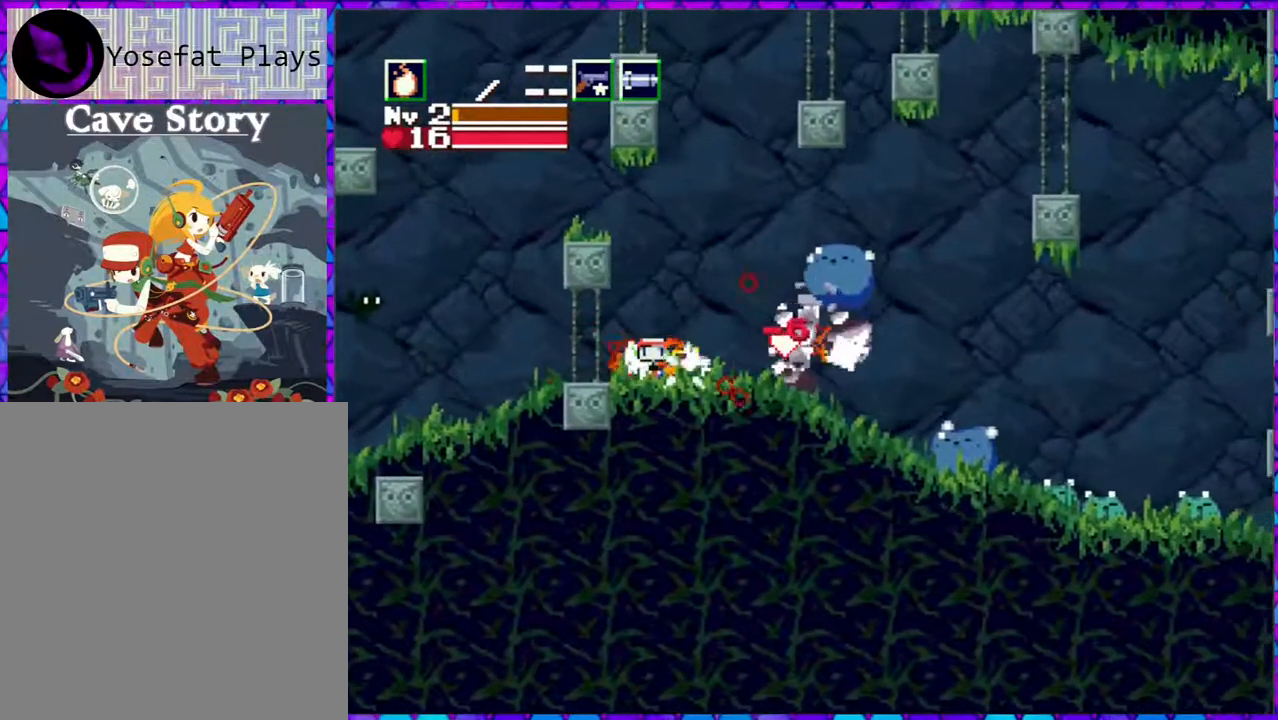
{"buttons": [], "right_stick": "center", "events": [[33, "Y", "down"], [150, "Y", "up"], [233, "Y", "down"], [283, "Y", "up"], [400, "Y", "down"], [433, "Y", "up"]]}
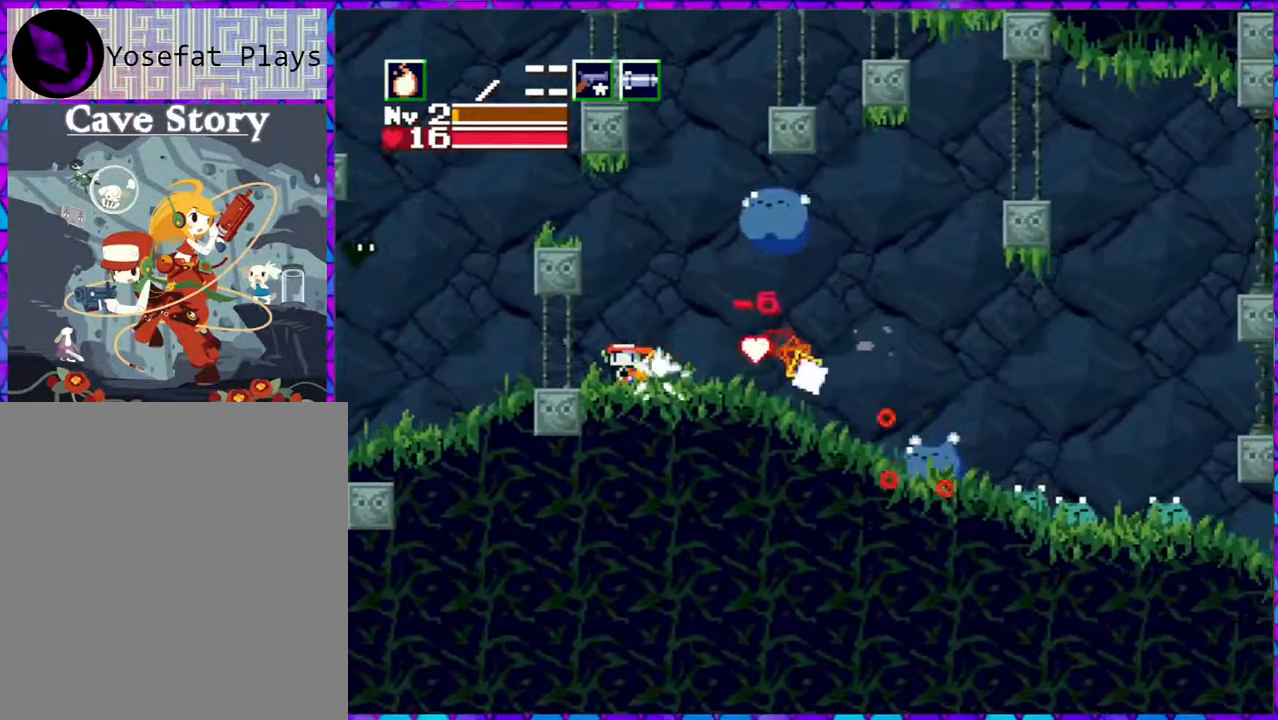
{"buttons": ["Y", "DPAD_LEFT"], "right_stick": "center", "events": [[67, "DPAD_LEFT", "down"], [483, "Y", "down"]]}
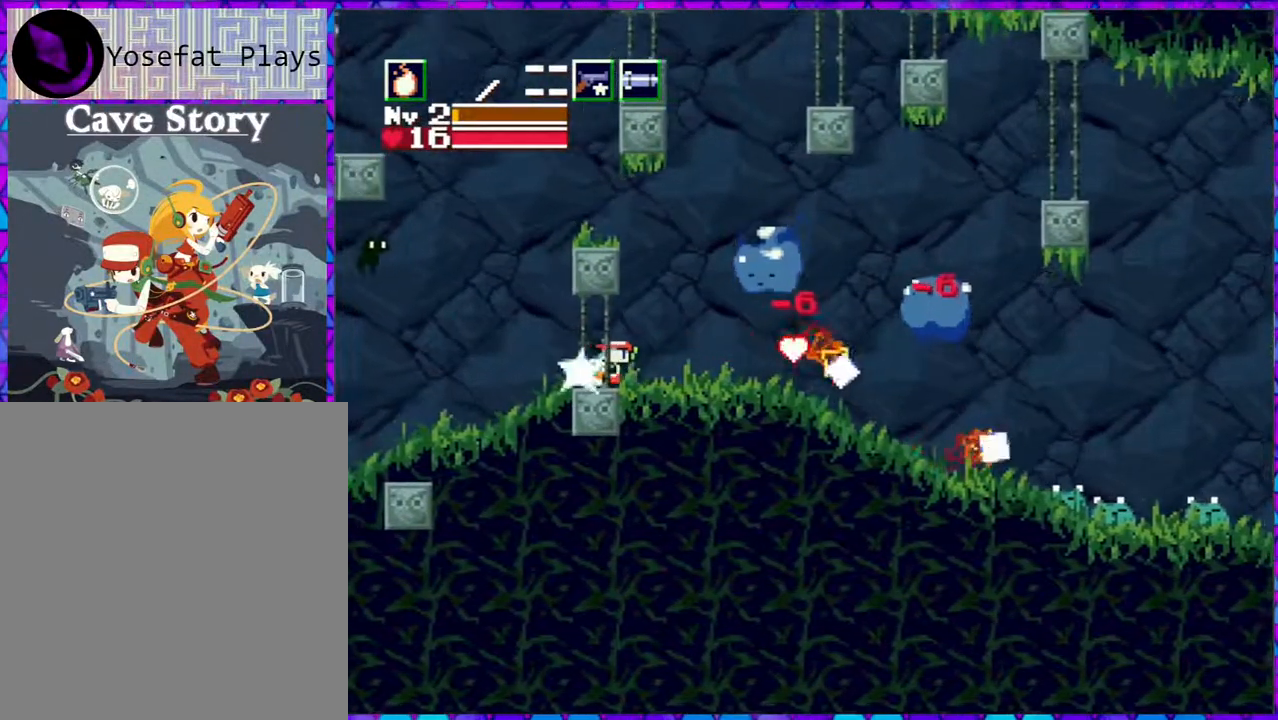
{"buttons": [], "right_stick": "center", "events": [[17, "DPAD_LEFT", "up"], [67, "Y", "up"], [133, "DPAD_RIGHT", "down"], [183, "Y", "down"], [250, "DPAD_RIGHT", "up"], [283, "Y", "up"], [367, "Y", "down"], [433, "Y", "up"]]}
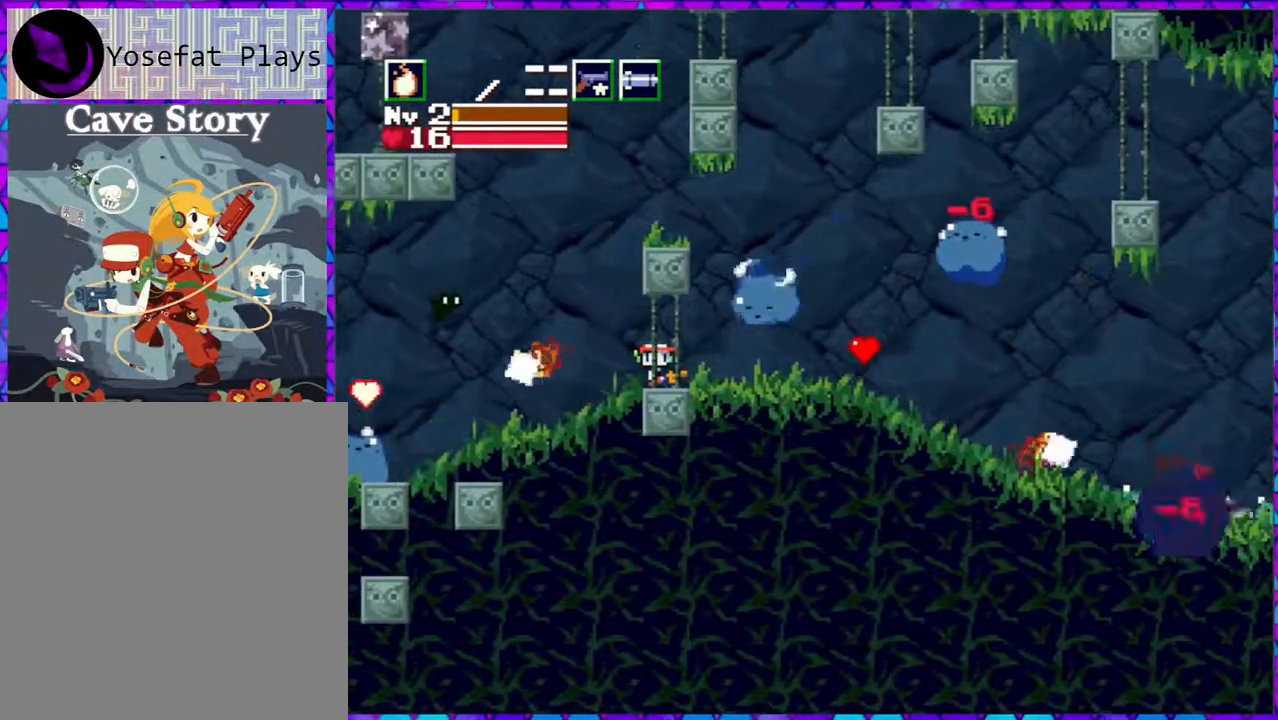
{"buttons": ["DPAD_RIGHT"], "right_stick": "center", "events": [[67, "Y", "down"], [150, "Y", "up"], [167, "DPAD_RIGHT", "down"], [350, "Y", "down"], [467, "Y", "up"]]}
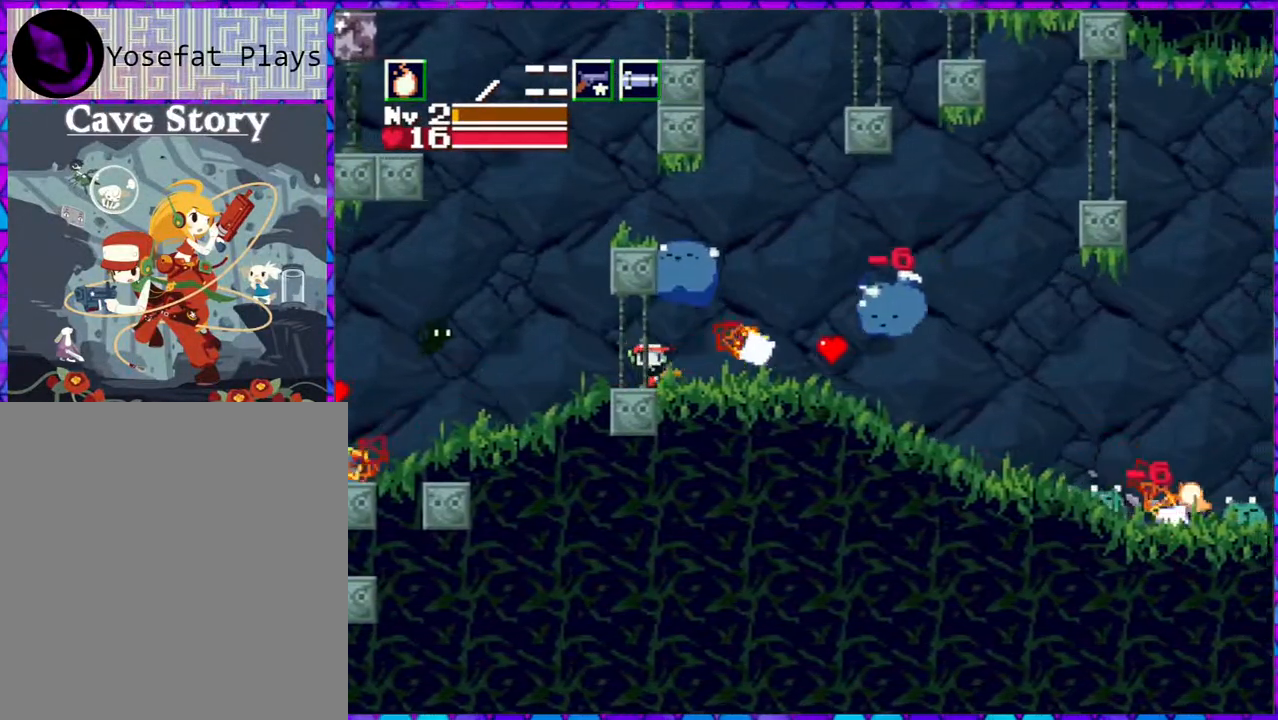
{"buttons": ["Y", "DPAD_RIGHT"], "right_stick": "center", "events": [[100, "Y", "down"], [233, "Y", "up"], [317, "Y", "down"], [383, "Y", "up"], [450, "Y", "down"]]}
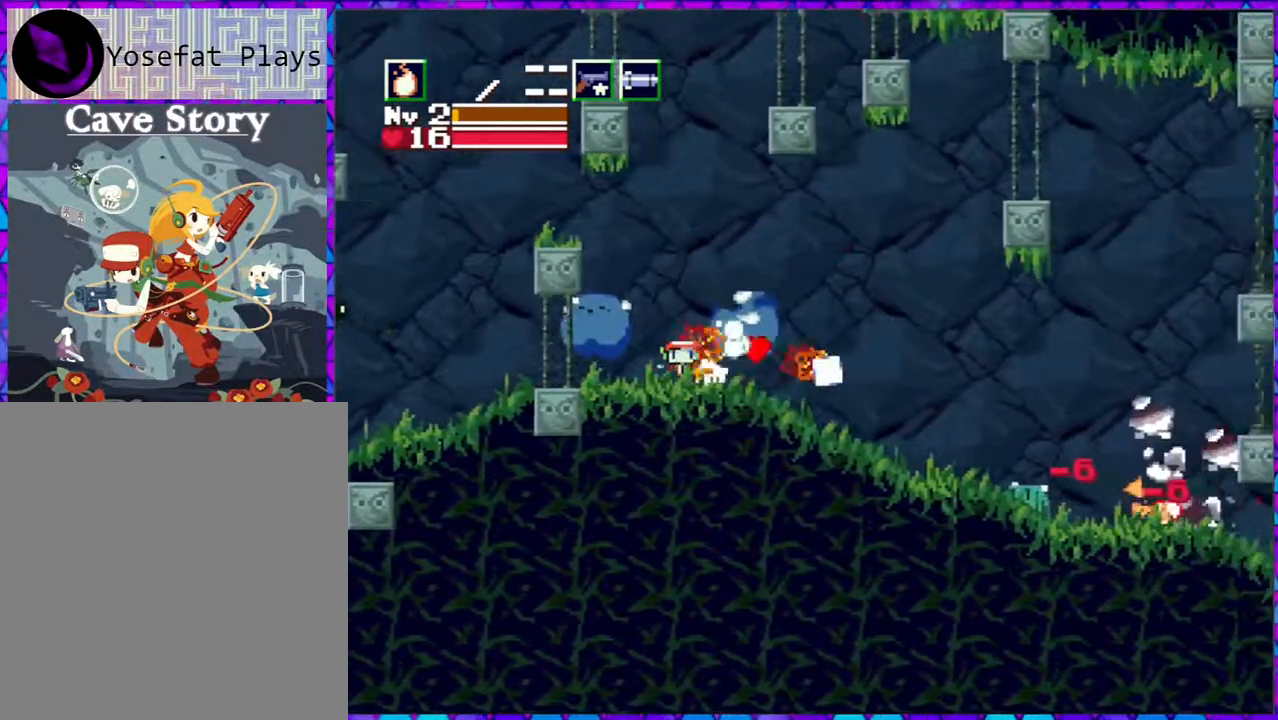
{"buttons": ["DPAD_RIGHT"], "right_stick": "center", "events": [[33, "Y", "up"], [100, "Y", "down"], [183, "Y", "up"], [267, "Y", "down"], [333, "Y", "up"], [400, "Y", "down"], [500, "Y", "up"]]}
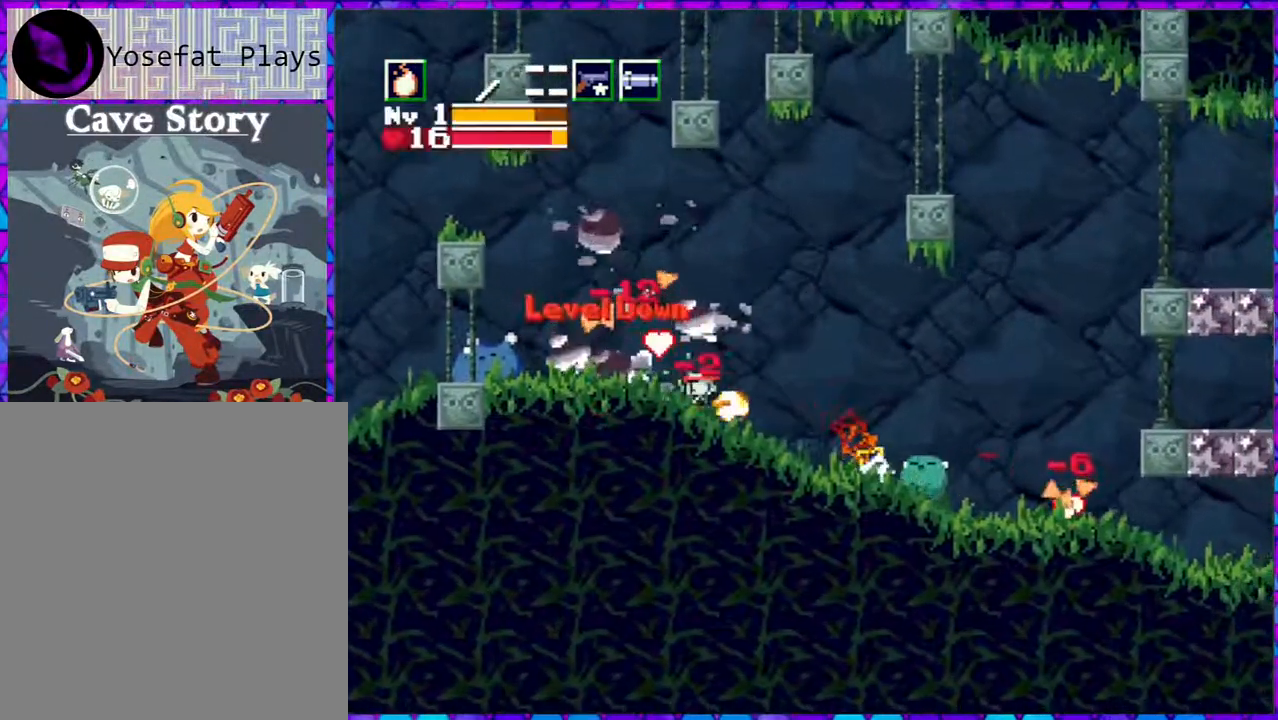
{"buttons": [], "right_stick": "center", "events": [[67, "Y", "down"], [183, "Y", "up"], [250, "Y", "down"], [300, "Y", "up"], [433, "DPAD_RIGHT", "up"]]}
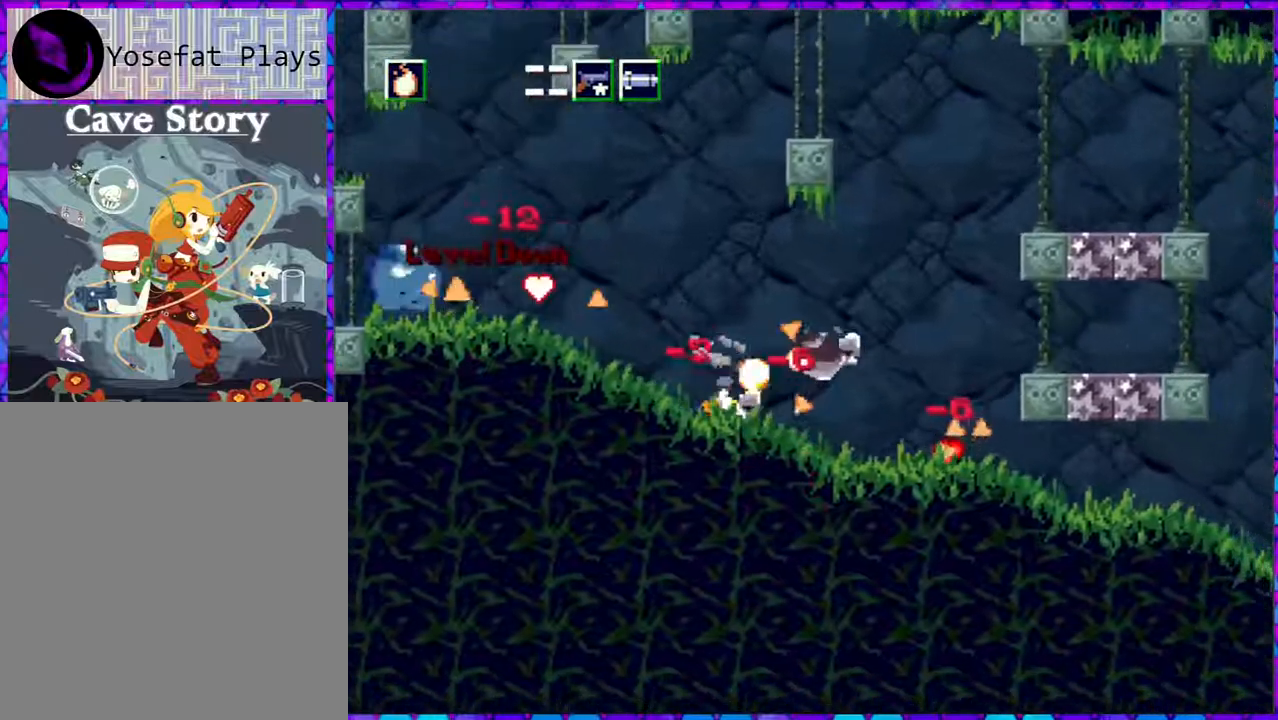
{"buttons": [], "right_stick": "center", "events": [[50, "Y", "down"], [83, "Y", "up"], [200, "Y", "down"], [250, "Y", "up"]]}
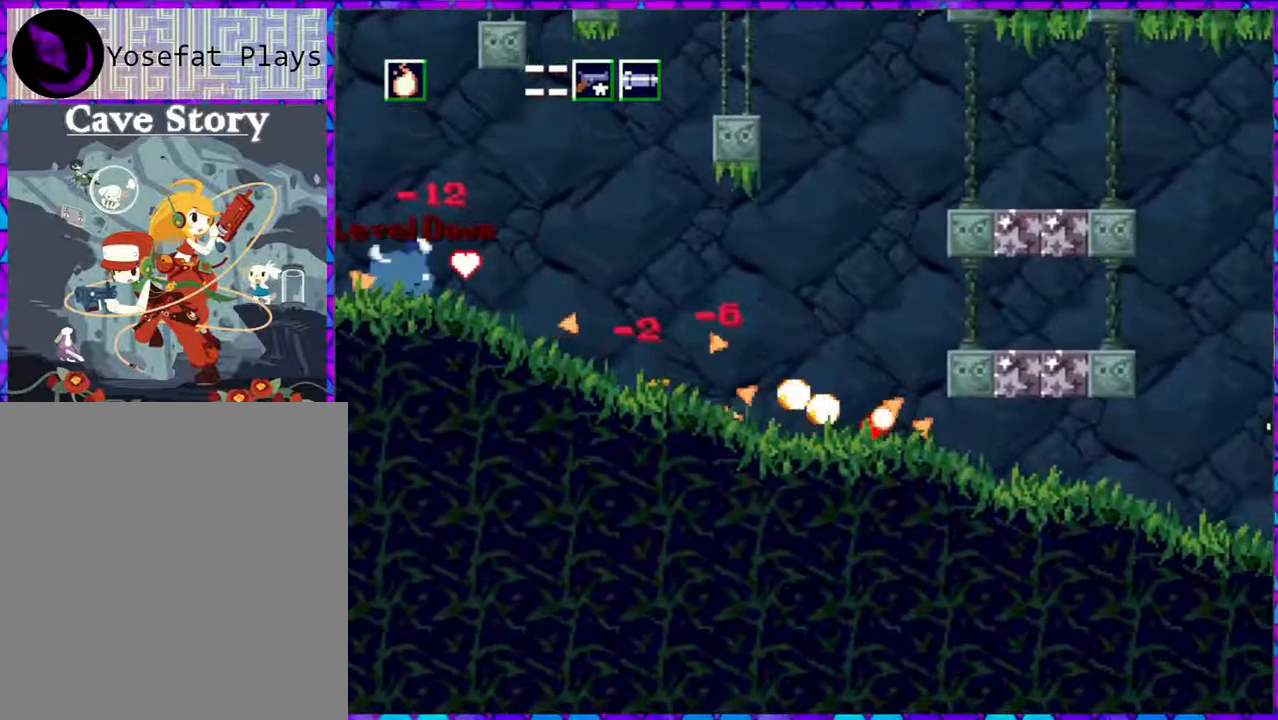
{"buttons": ["Y"], "right_stick": "center", "events": [[17, "B", "down"], [17, "DPAD_RIGHT", "down"], [133, "Y", "down"], [167, "B", "up"], [167, "DPAD_RIGHT", "up"], [183, "Y", "up"], [267, "Y", "down"], [333, "Y", "up"], [417, "Y", "down"]]}
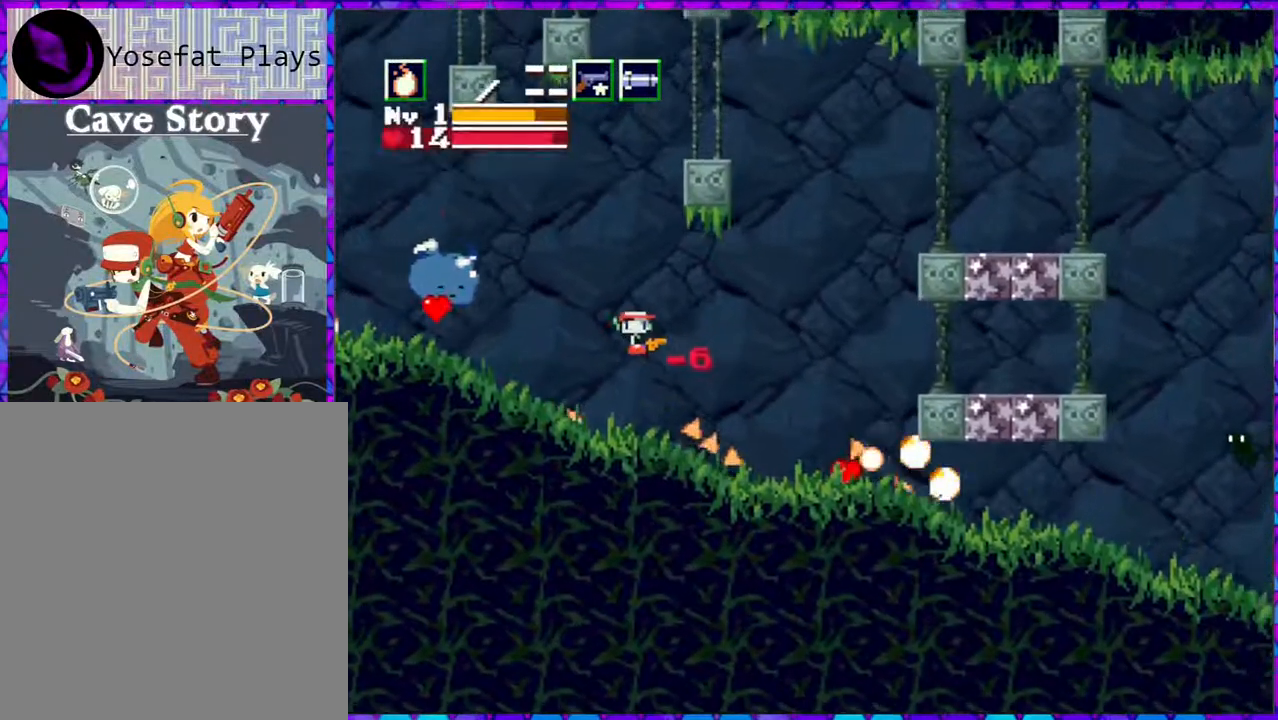
{"buttons": ["DPAD_RIGHT"], "right_stick": "center", "events": [[17, "Y", "up"], [83, "DPAD_RIGHT", "down"]]}
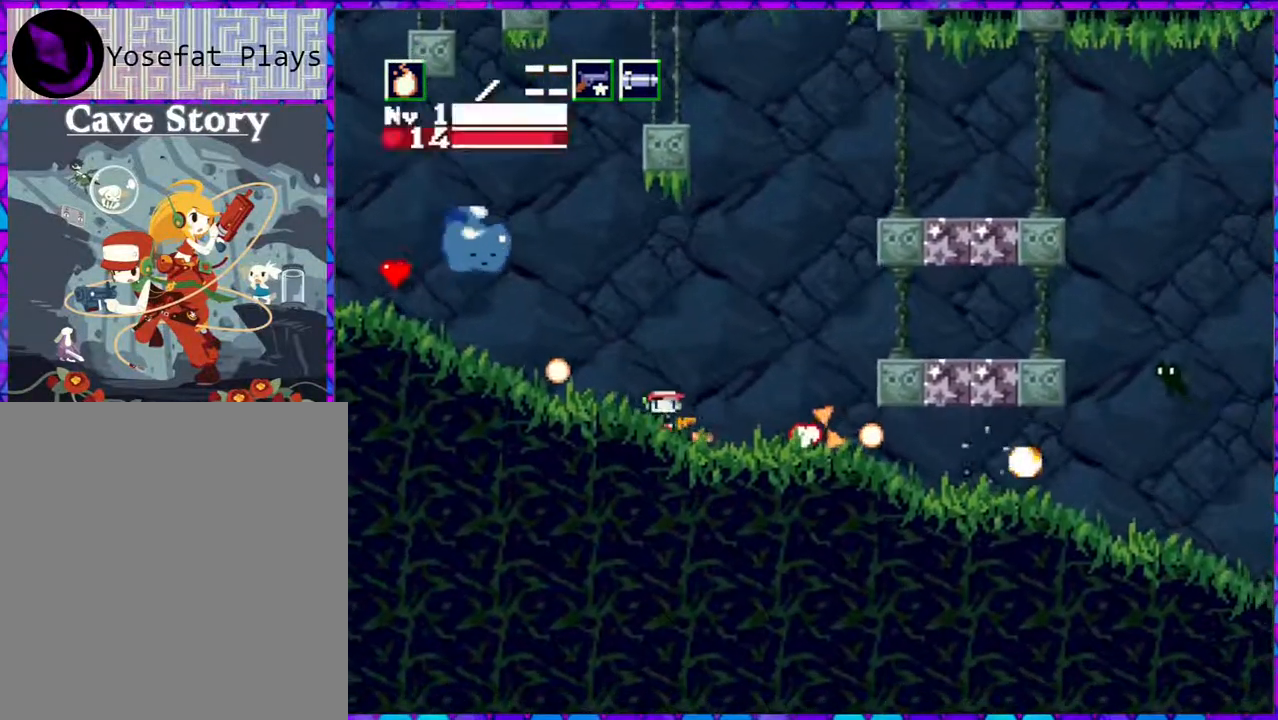
{"buttons": ["DPAD_RIGHT"], "right_stick": "center", "events": []}
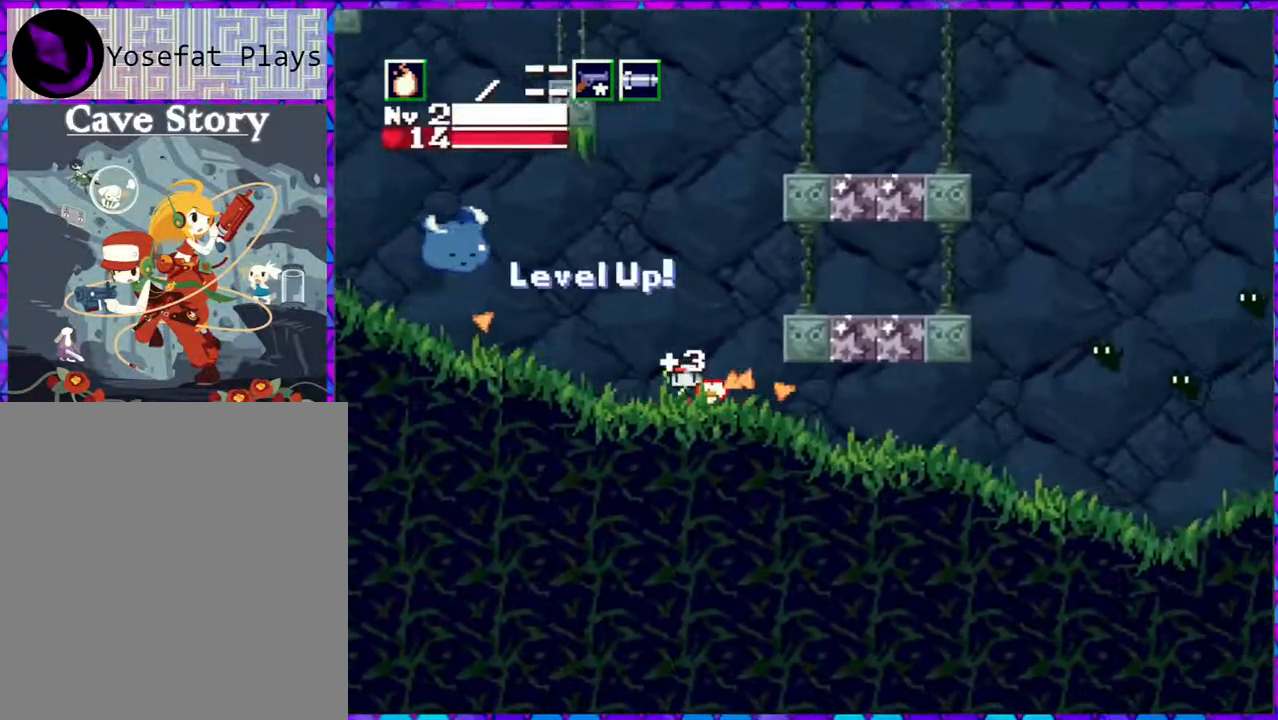
{"buttons": ["Y", "DPAD_RIGHT"], "right_stick": "center", "events": [[500, "Y", "down"]]}
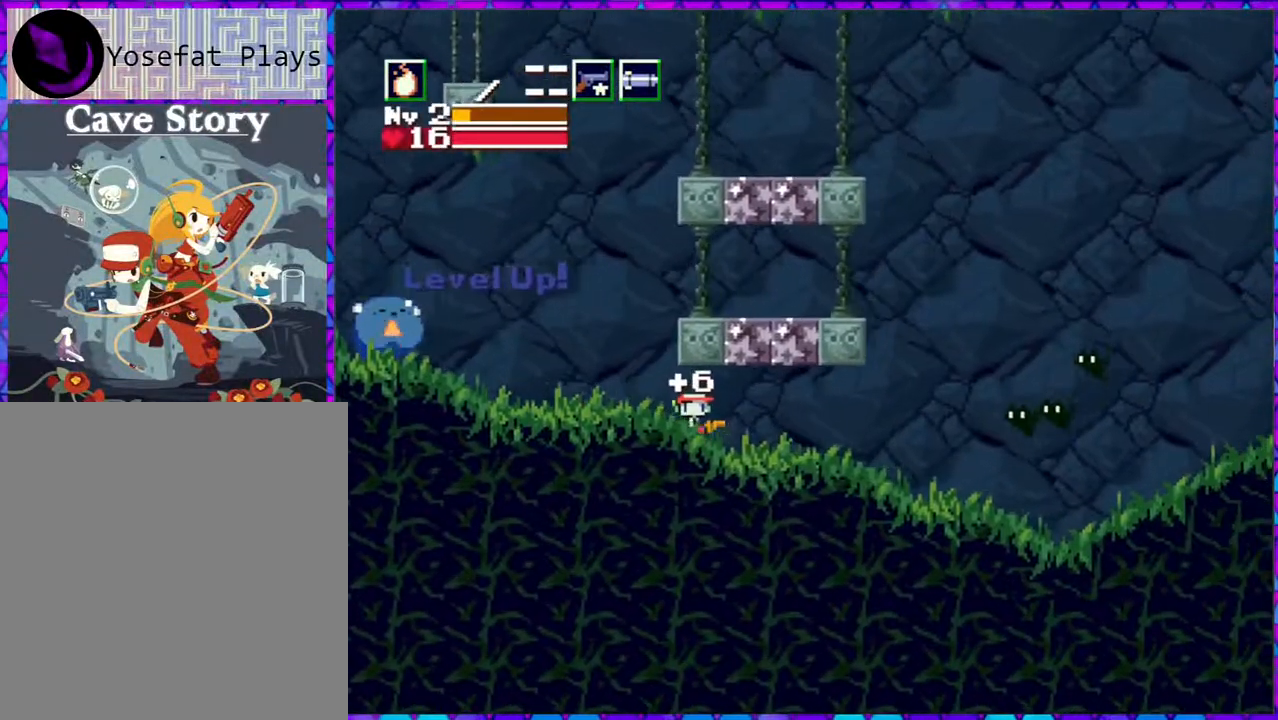
{"buttons": ["Y"], "right_stick": "center", "events": [[50, "Y", "up"], [167, "Y", "down"], [217, "Y", "up"], [333, "DPAD_RIGHT", "up"], [333, "Y", "down"], [417, "Y", "up"], [483, "Y", "down"]]}